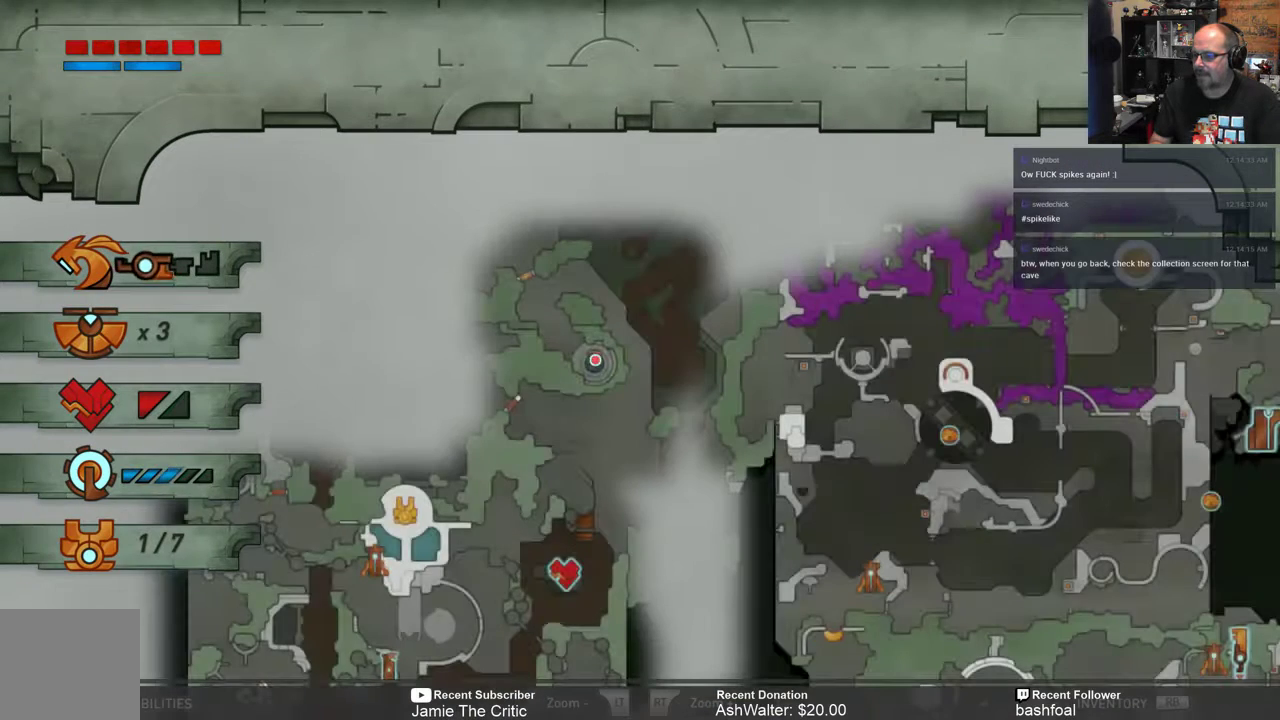
Gameplay with a controller (Xbox layout); each line is a JSON object with the inputs held at the frame after it. "events" lists button and stick changes between this image and that frame as [ms after this image, input, new state], when the widget could be followed in between.
{"buttons": ["B"], "left_stick": "center", "right_stick": "center", "events": [[467, "B", "down"]]}
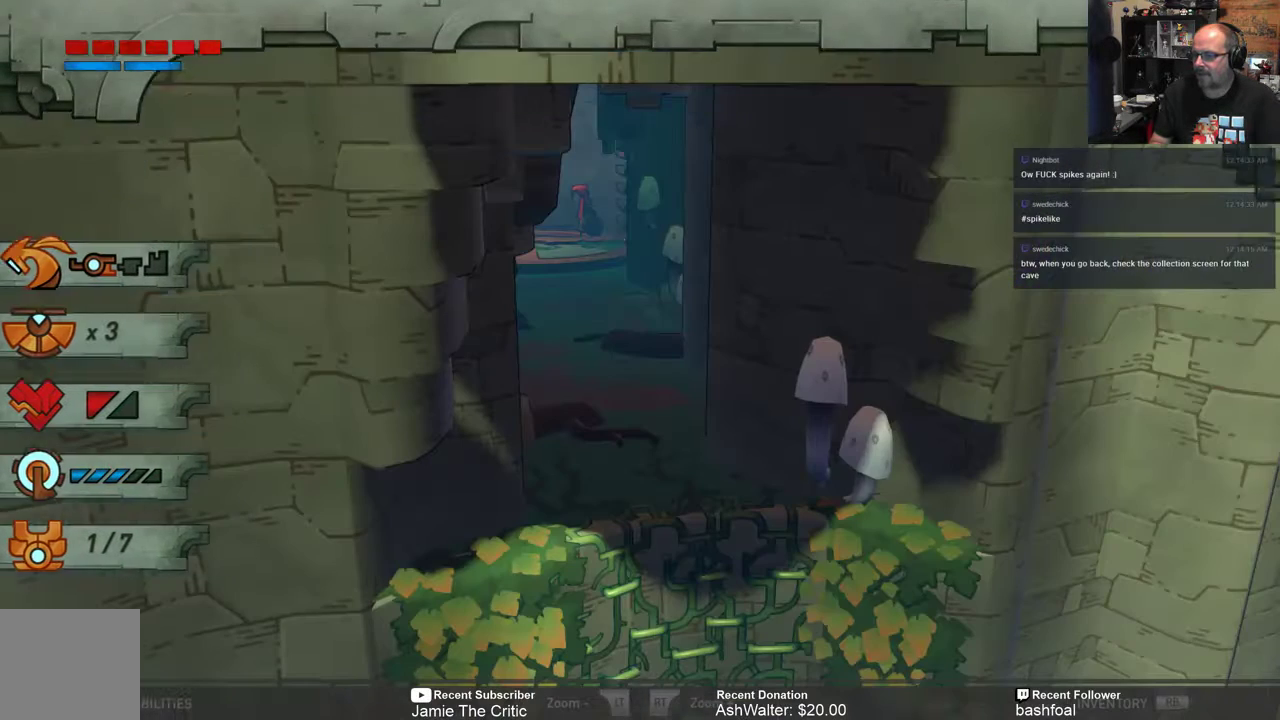
{"buttons": ["R2"], "left_stick": "down", "right_stick": "center", "events": [[50, "B", "up"], [300, "R2", "down"], [300, "left_stick", "down"]]}
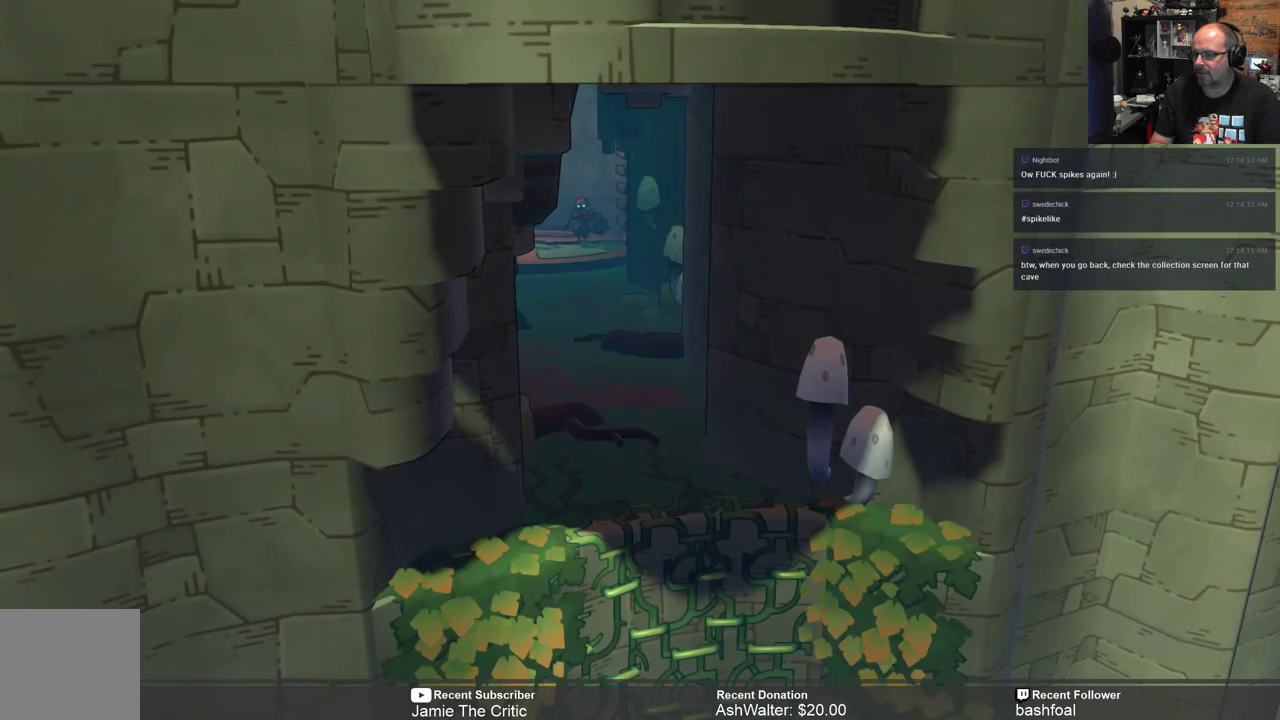
{"buttons": ["R2"], "left_stick": "down", "right_stick": "center", "events": []}
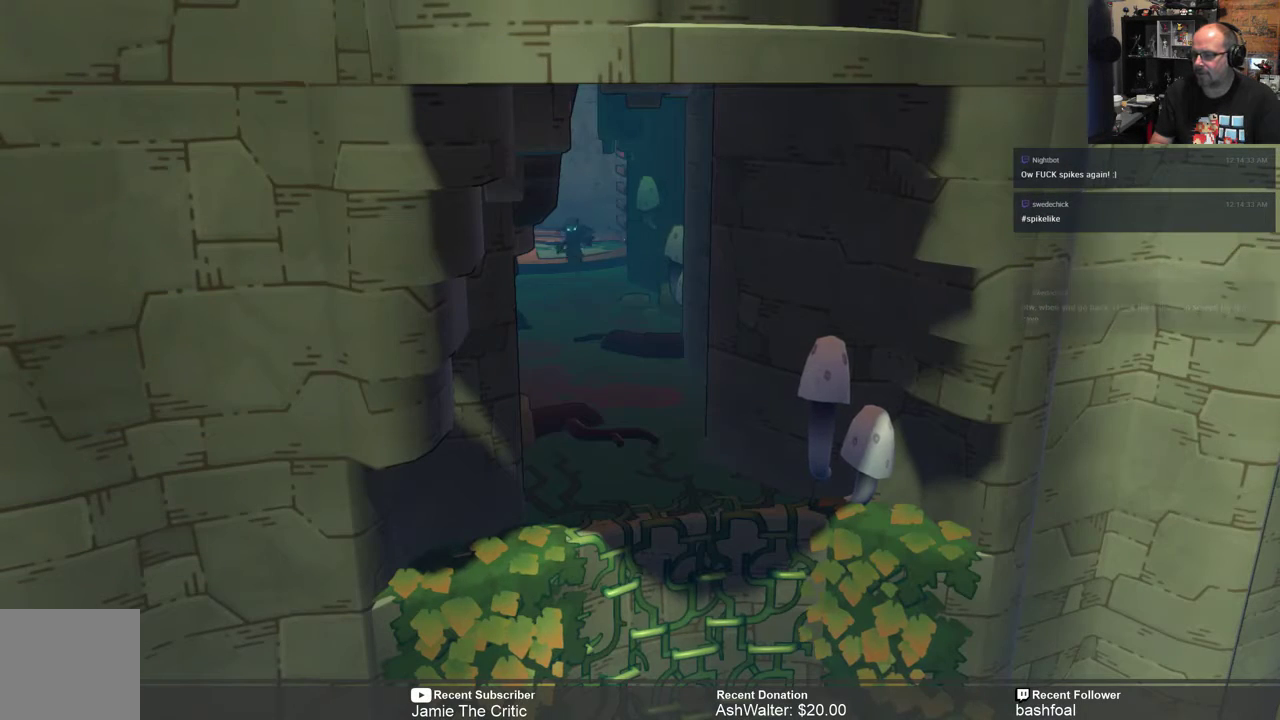
{"buttons": ["R2"], "left_stick": "down", "right_stick": "center", "events": []}
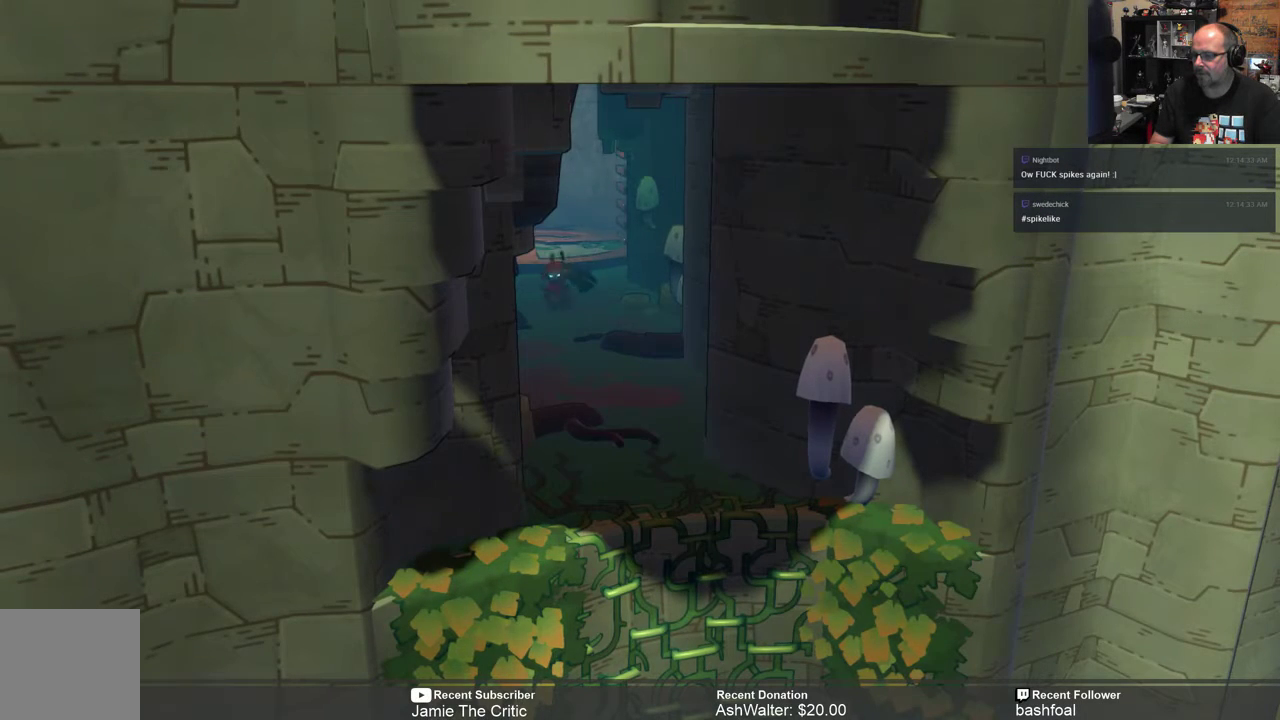
{"buttons": ["R2"], "left_stick": "down", "right_stick": "center", "events": []}
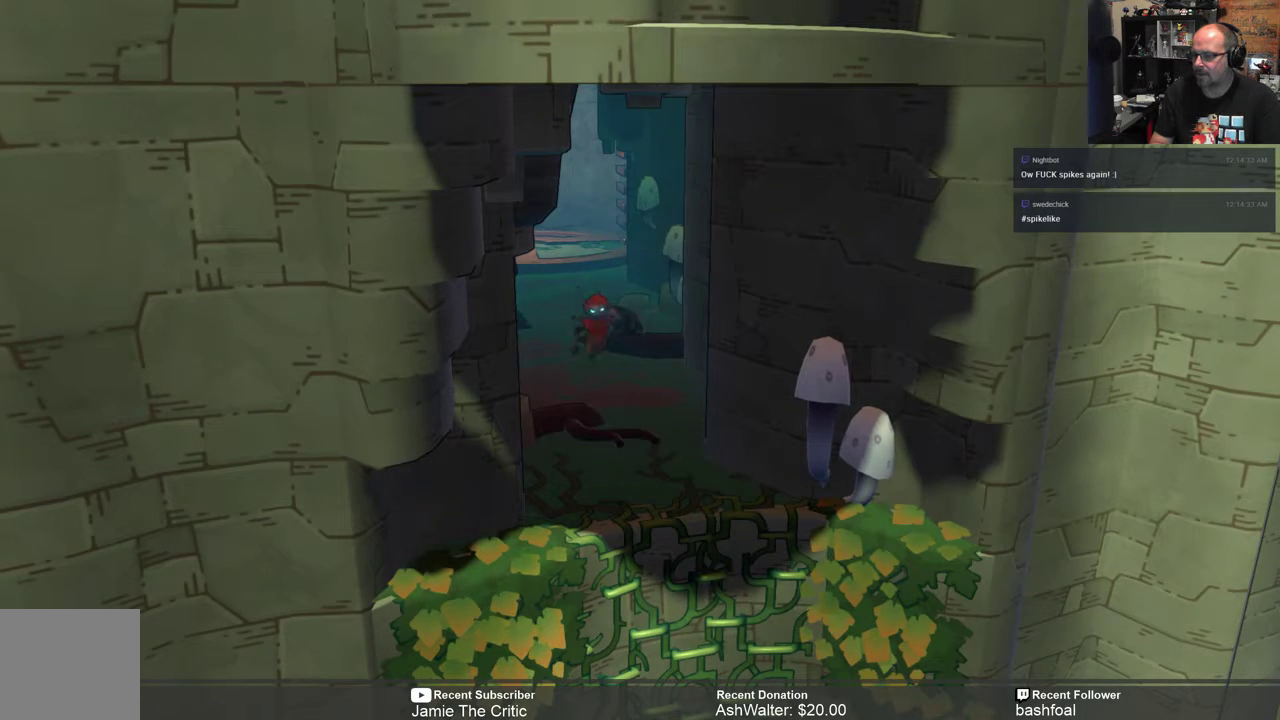
{"buttons": ["R2"], "left_stick": "down", "right_stick": "center", "events": []}
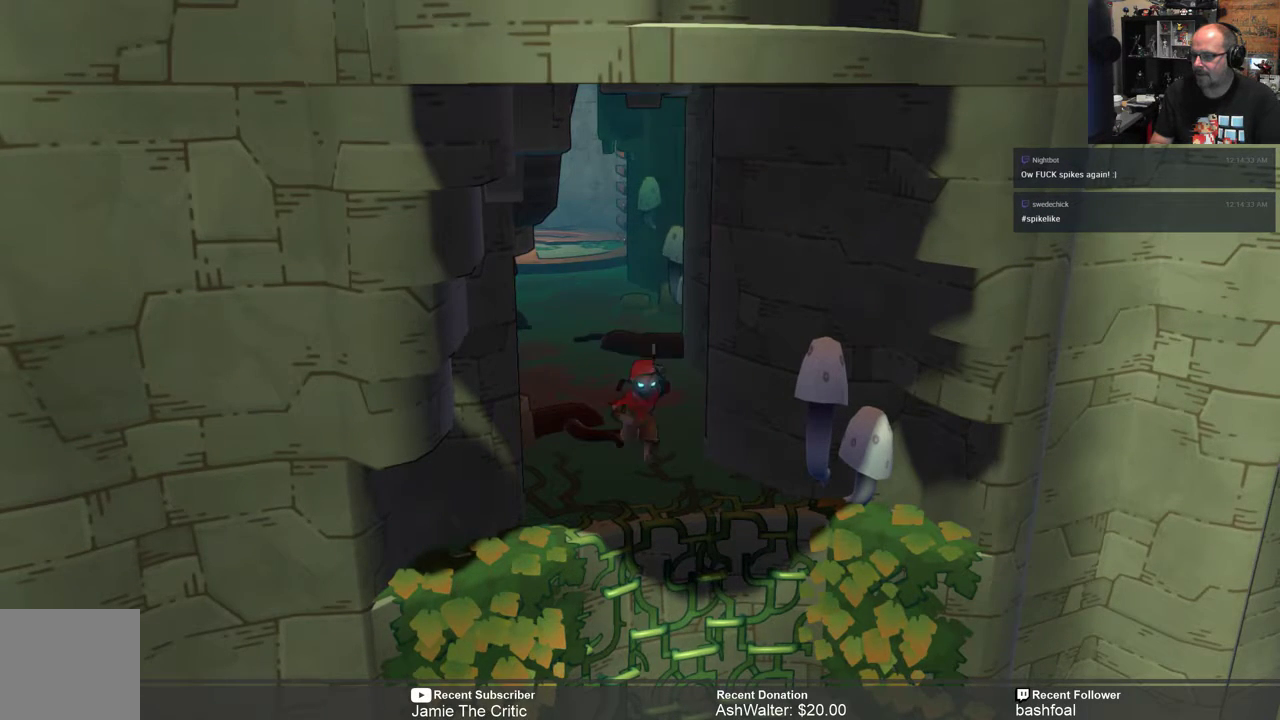
{"buttons": ["R2"], "left_stick": "center", "right_stick": "center", "events": [[383, "left_stick", "center"]]}
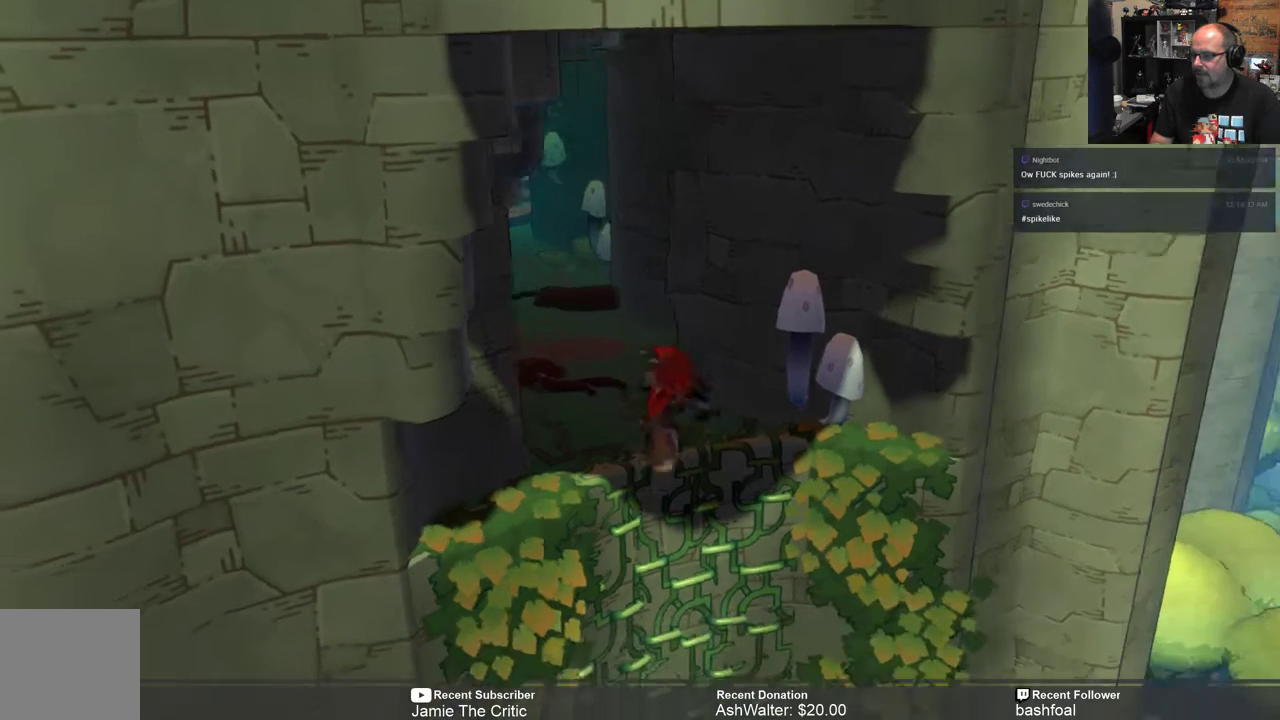
{"buttons": ["R2"], "left_stick": "down", "right_stick": "center", "events": [[417, "left_stick", "down"]]}
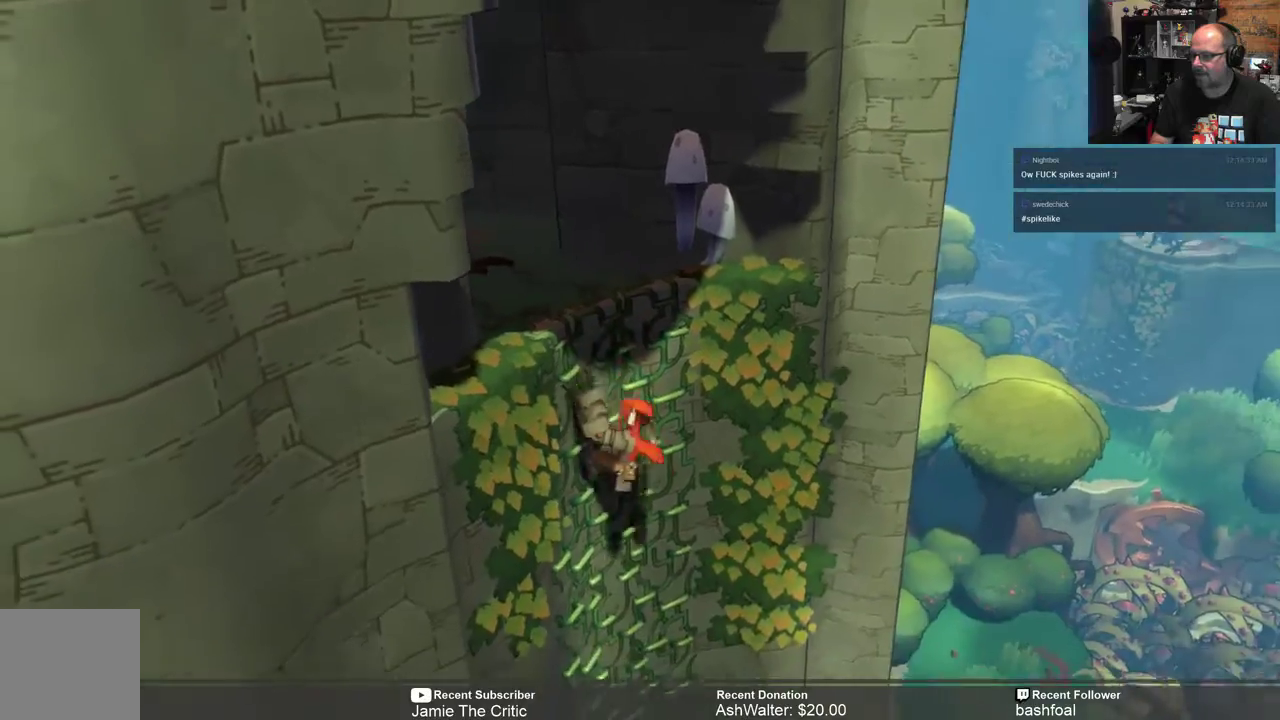
{"buttons": ["R2"], "left_stick": "down", "right_stick": "center", "events": []}
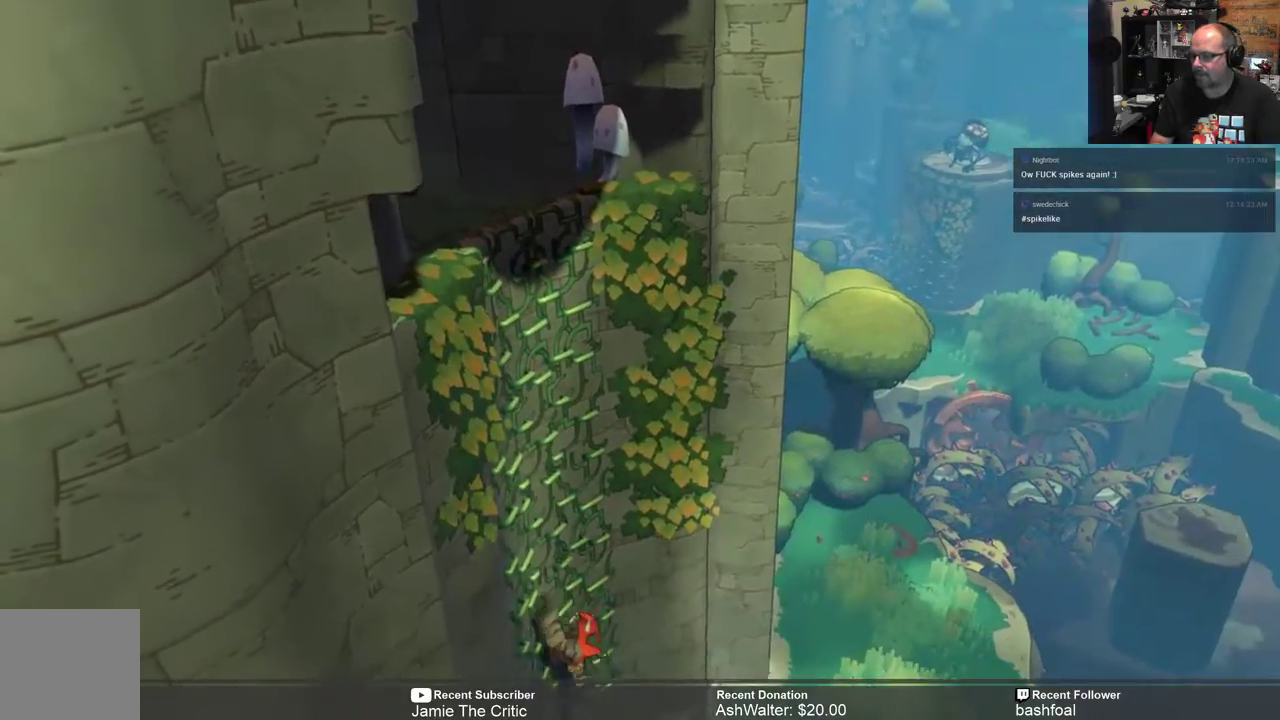
{"buttons": ["R2"], "left_stick": "down", "right_stick": "center", "events": []}
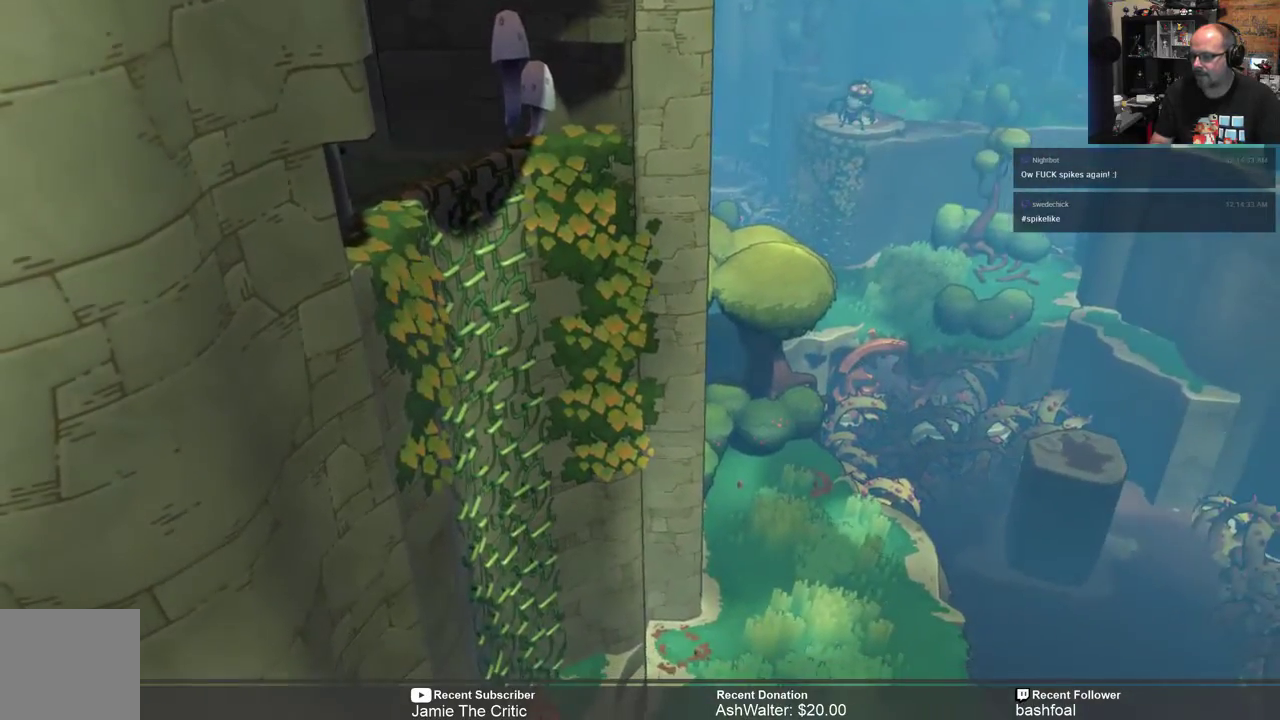
{"buttons": ["R2"], "left_stick": "center", "right_stick": "center", "events": [[250, "left_stick", "center"]]}
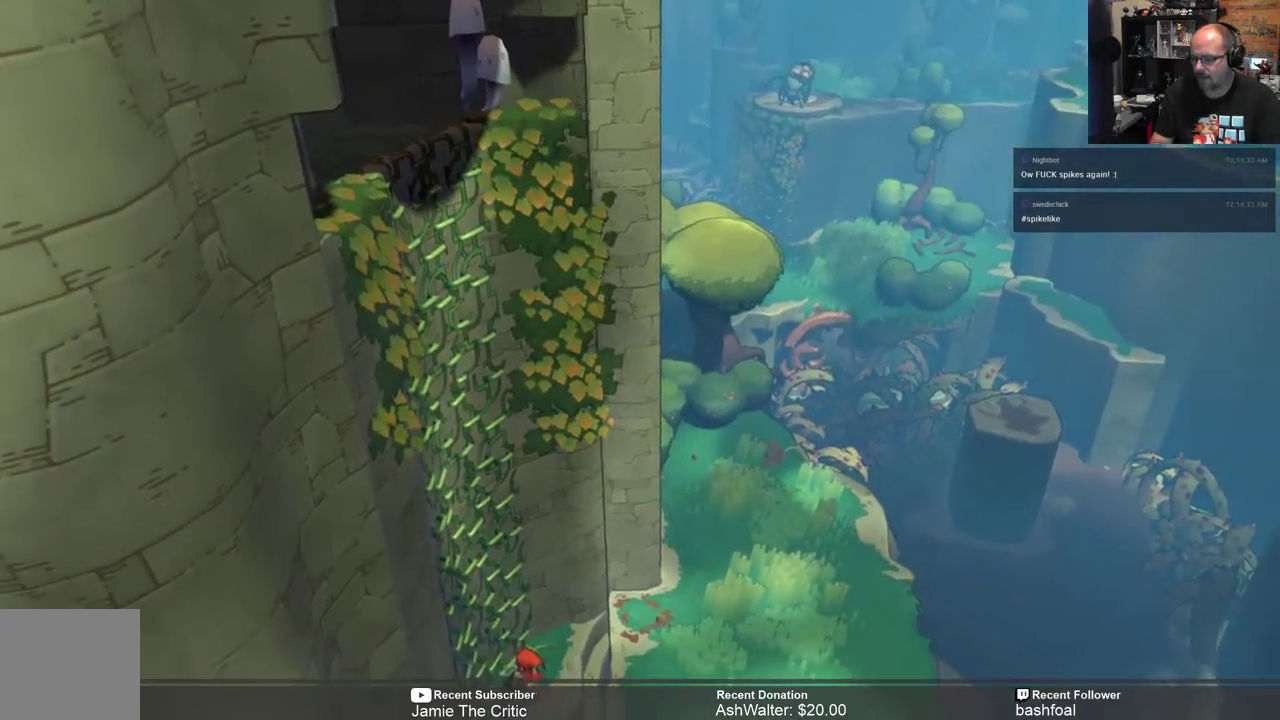
{"buttons": ["R2"], "left_stick": "up-right", "right_stick": "center", "events": [[117, "left_stick", "down-right"], [300, "left_stick", "right"], [450, "left_stick", "up-right"]]}
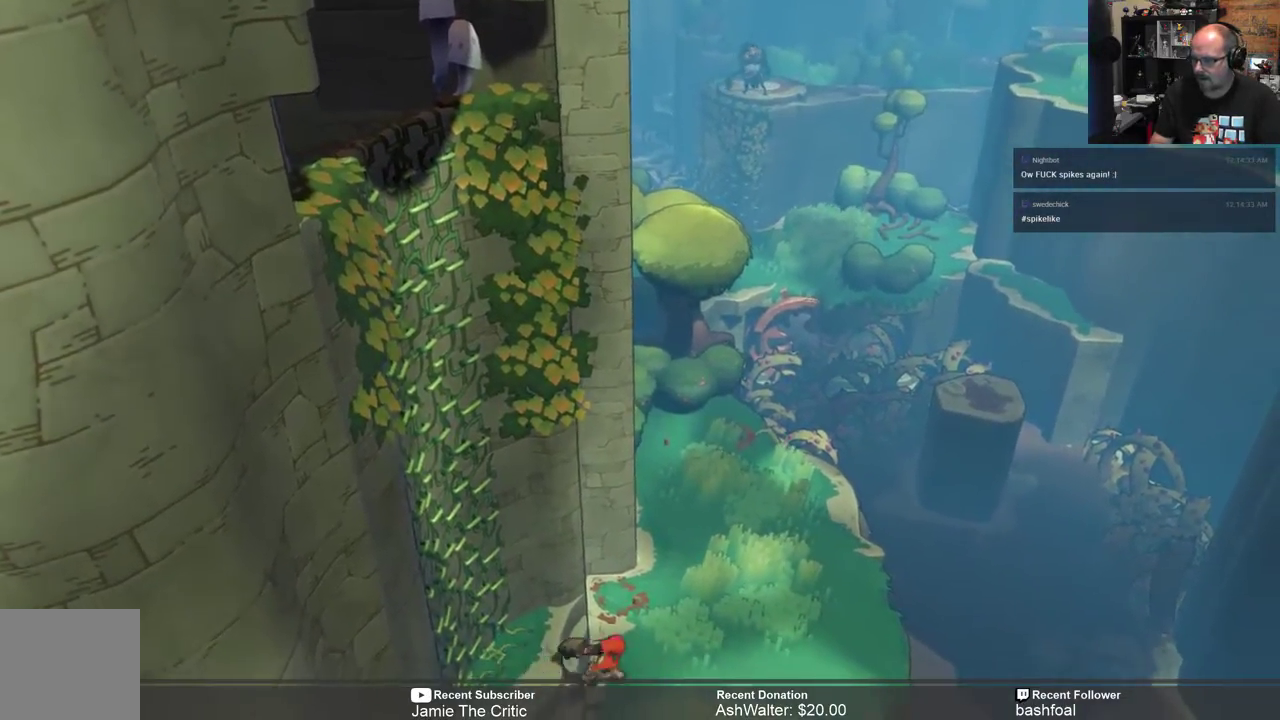
{"buttons": ["R2"], "left_stick": "up-right", "right_stick": "center", "events": []}
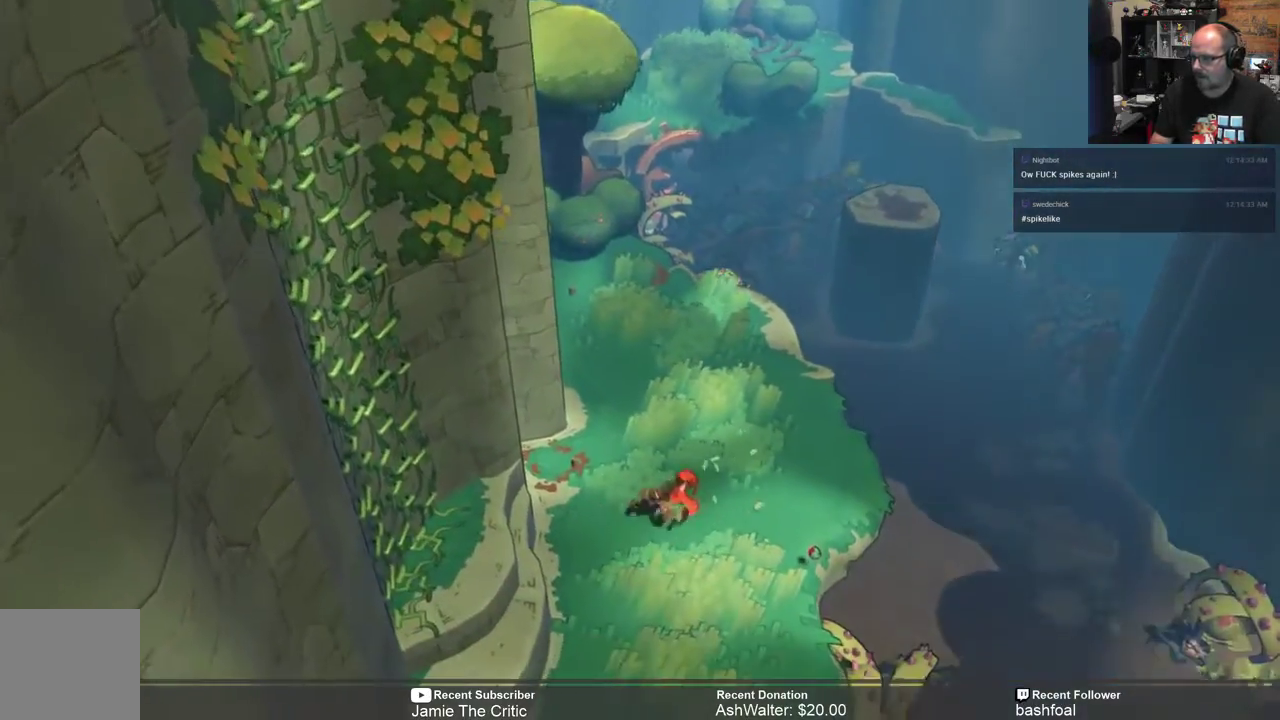
{"buttons": ["R2"], "left_stick": "down", "right_stick": "center", "events": [[133, "left_stick", "center"], [267, "left_stick", "down"]]}
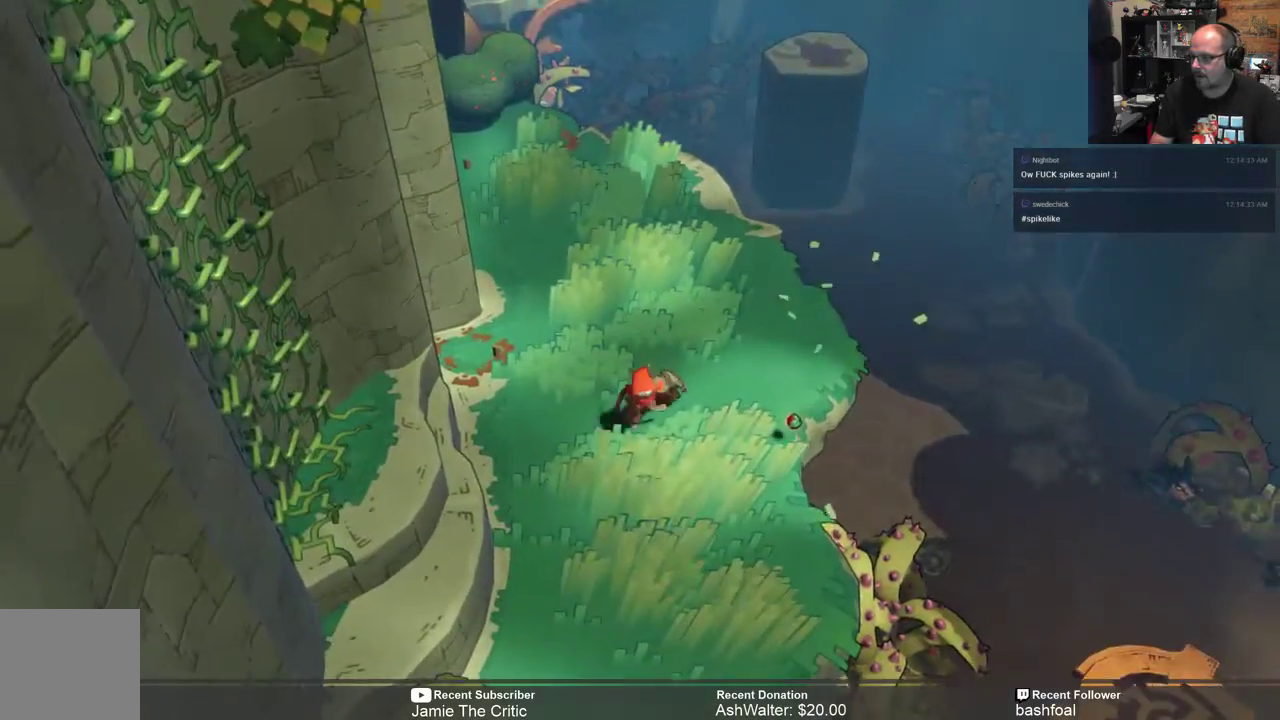
{"buttons": ["R2"], "left_stick": "down", "right_stick": "center", "events": [[400, "left_stick", "center"], [500, "left_stick", "down"]]}
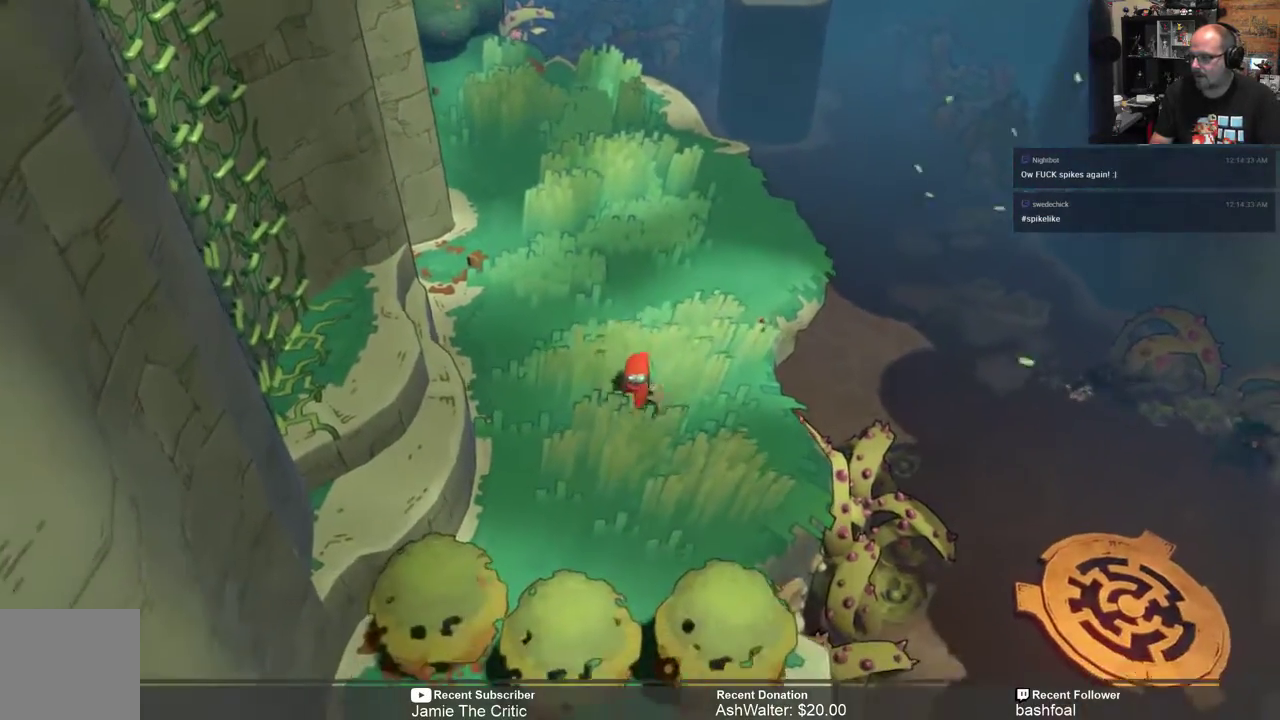
{"buttons": ["R2"], "left_stick": "center", "right_stick": "center", "events": [[433, "left_stick", "center"]]}
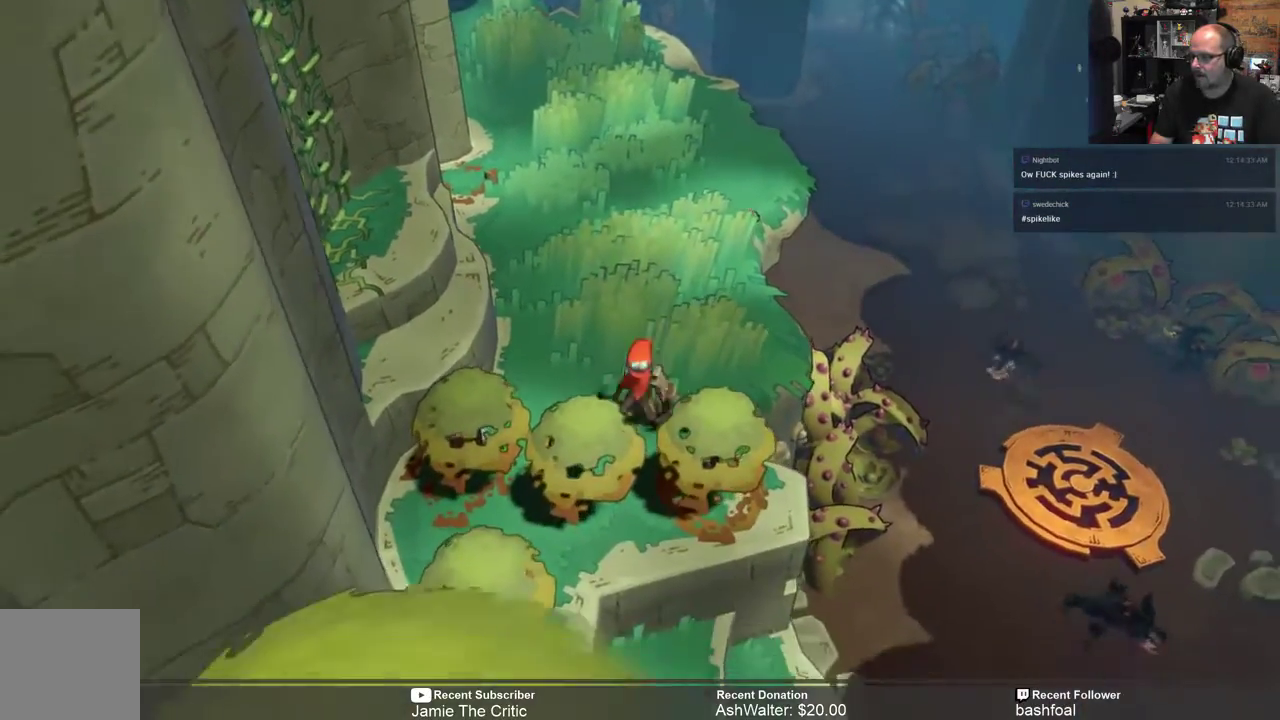
{"buttons": ["R2"], "left_stick": "center", "right_stick": "center", "events": [[417, "X", "down"], [500, "X", "up"]]}
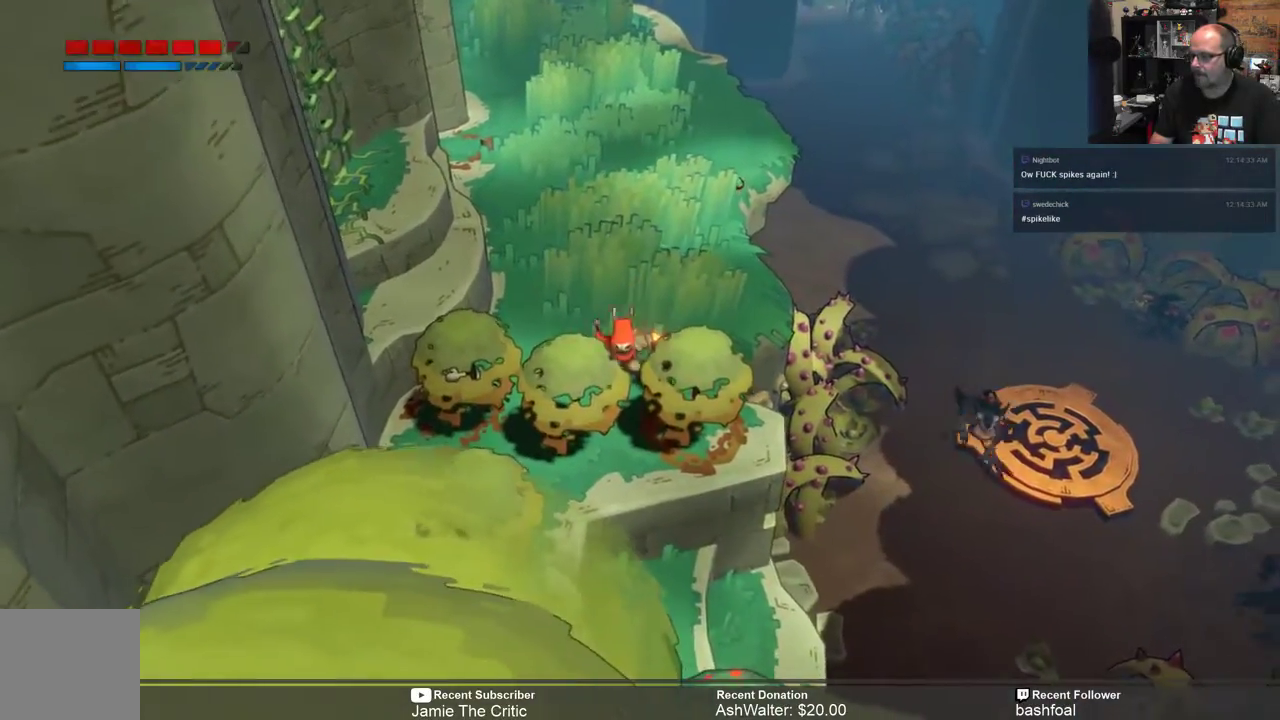
{"buttons": ["R2"], "left_stick": "center", "right_stick": "center", "events": []}
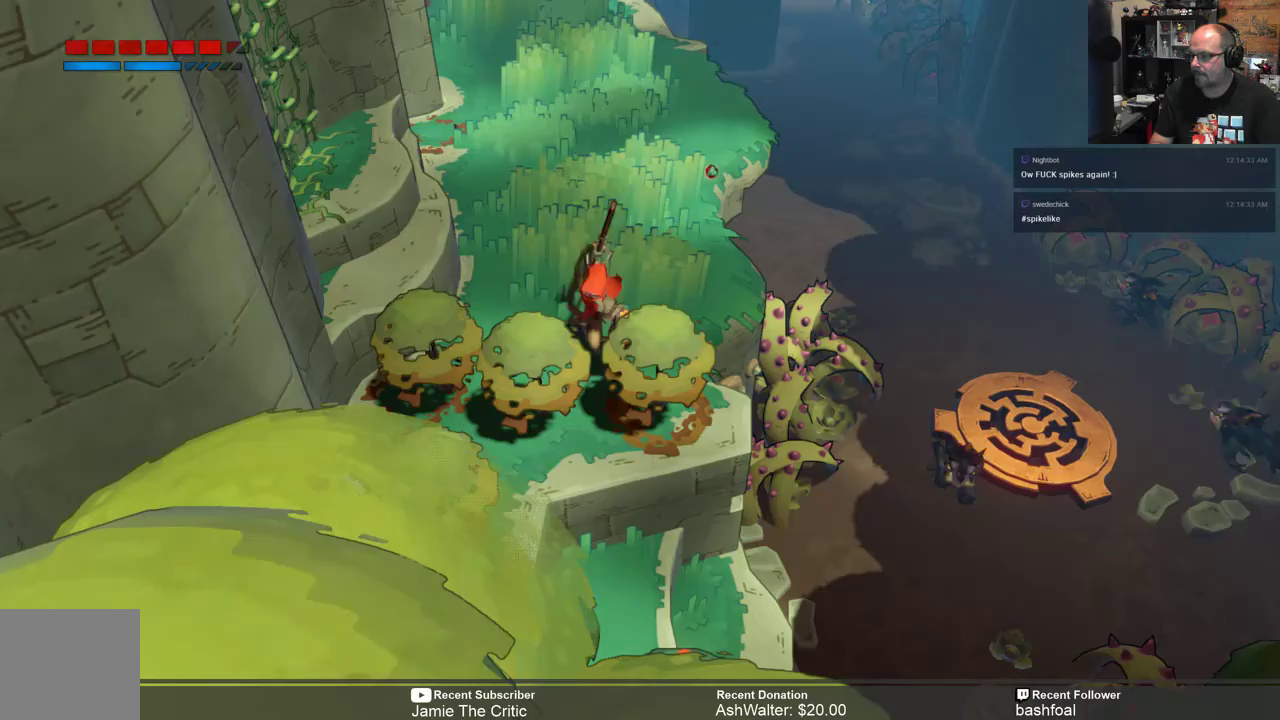
{"buttons": ["R2"], "left_stick": "center", "right_stick": "center", "events": []}
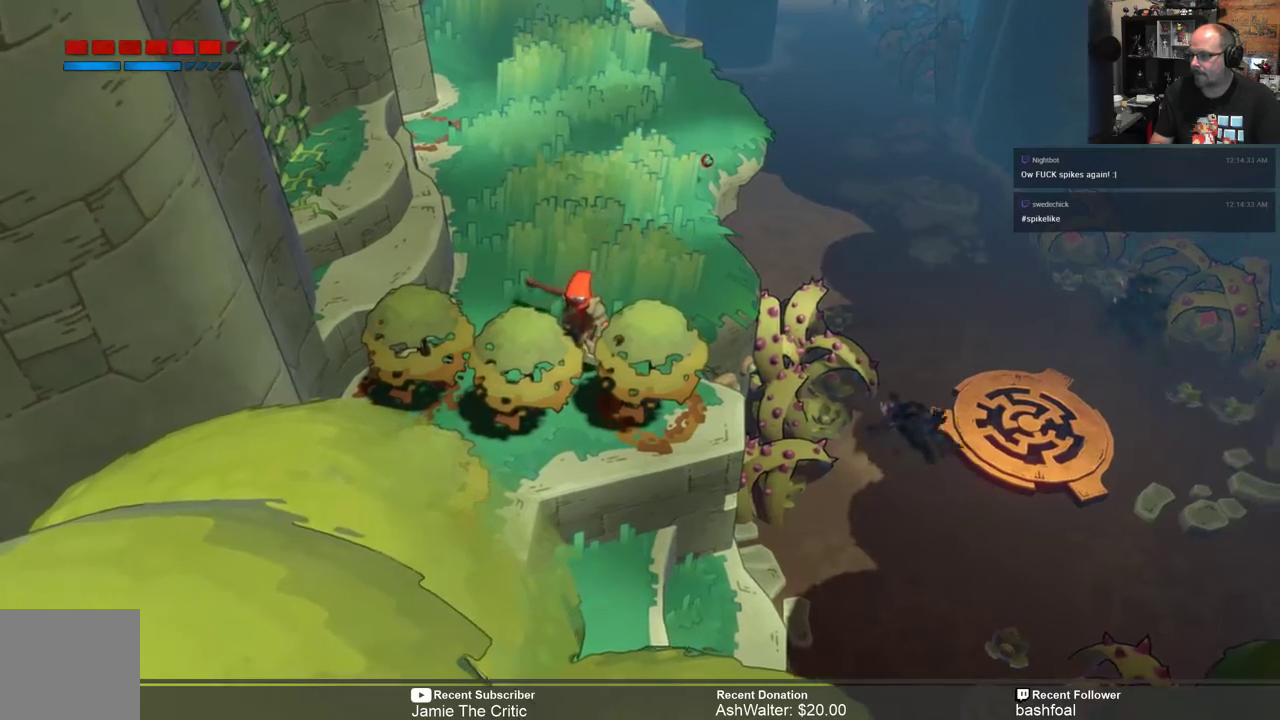
{"buttons": ["R2"], "left_stick": "center", "right_stick": "center", "events": [[183, "X", "down"], [183, "left_stick", "down-right"], [283, "X", "up"], [333, "left_stick", "center"]]}
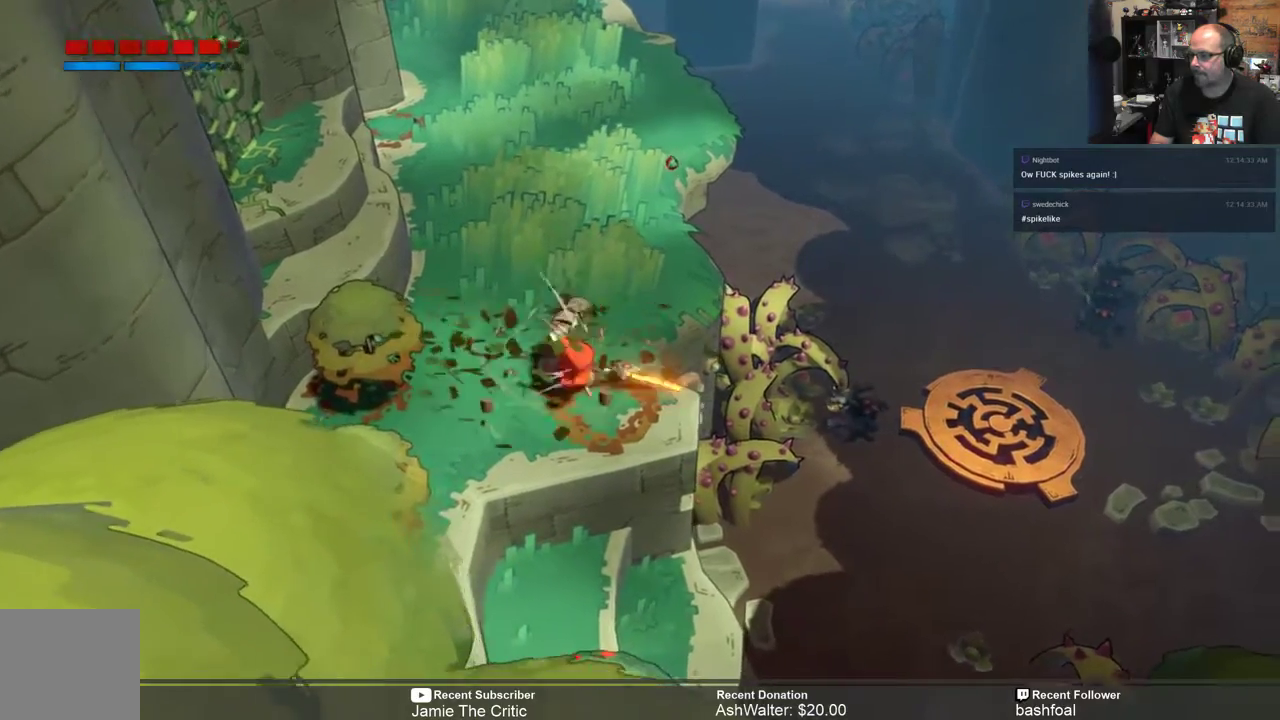
{"buttons": ["R2"], "left_stick": "center", "right_stick": "center", "events": [[133, "left_stick", "left"], [367, "X", "down"], [433, "left_stick", "center"], [467, "X", "up"]]}
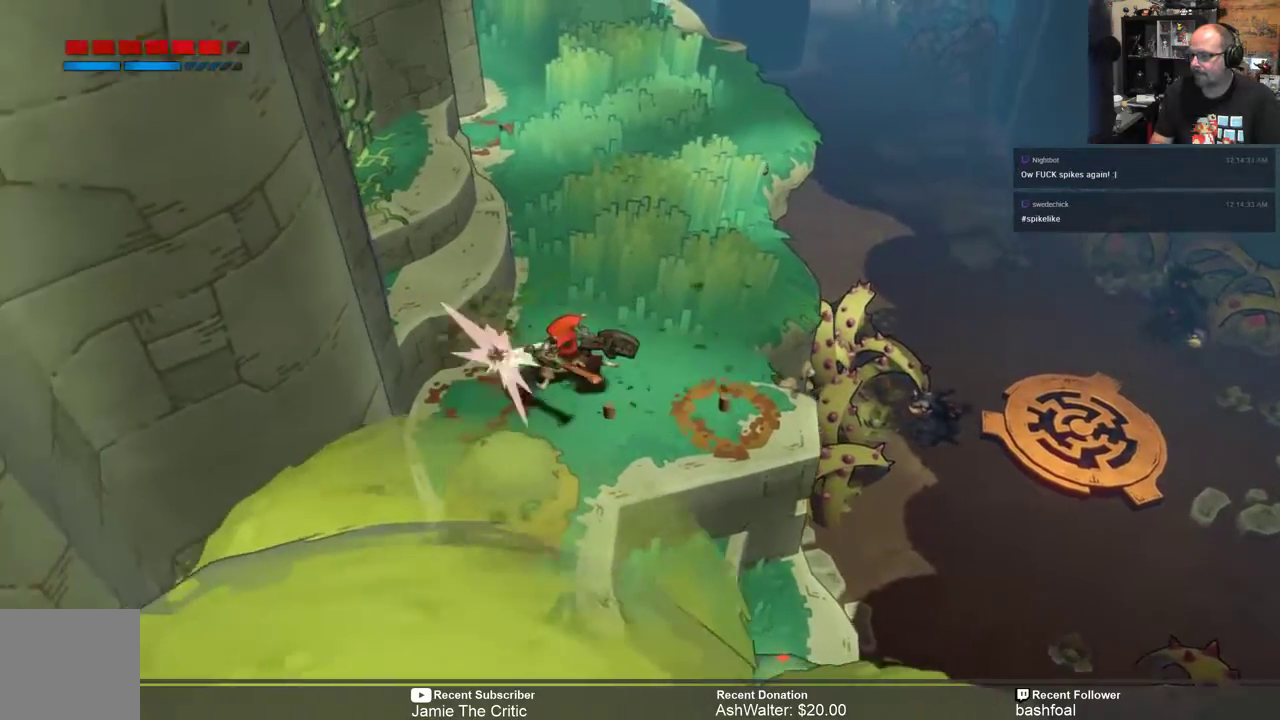
{"buttons": ["R2"], "left_stick": "down", "right_stick": "center", "events": [[300, "left_stick", "down"]]}
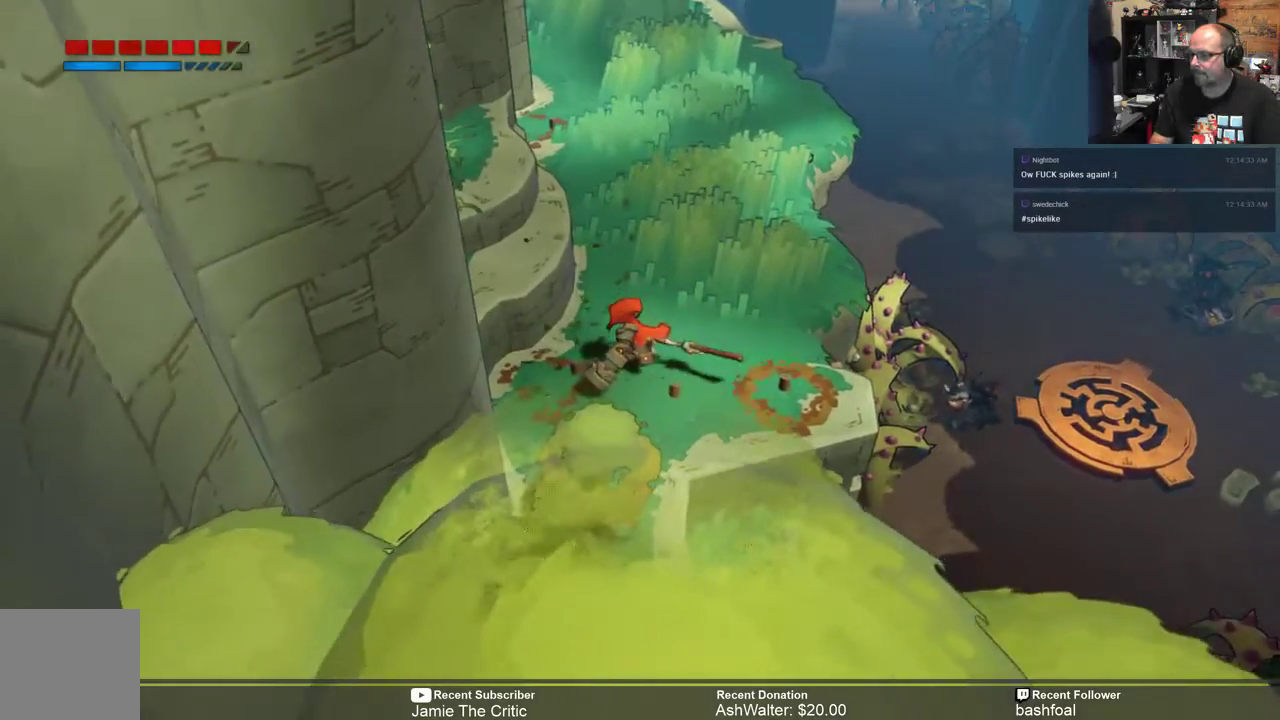
{"buttons": ["R2"], "left_stick": "down", "right_stick": "center", "events": [[33, "X", "down"], [33, "left_stick", "center"], [133, "X", "up"], [300, "left_stick", "down"]]}
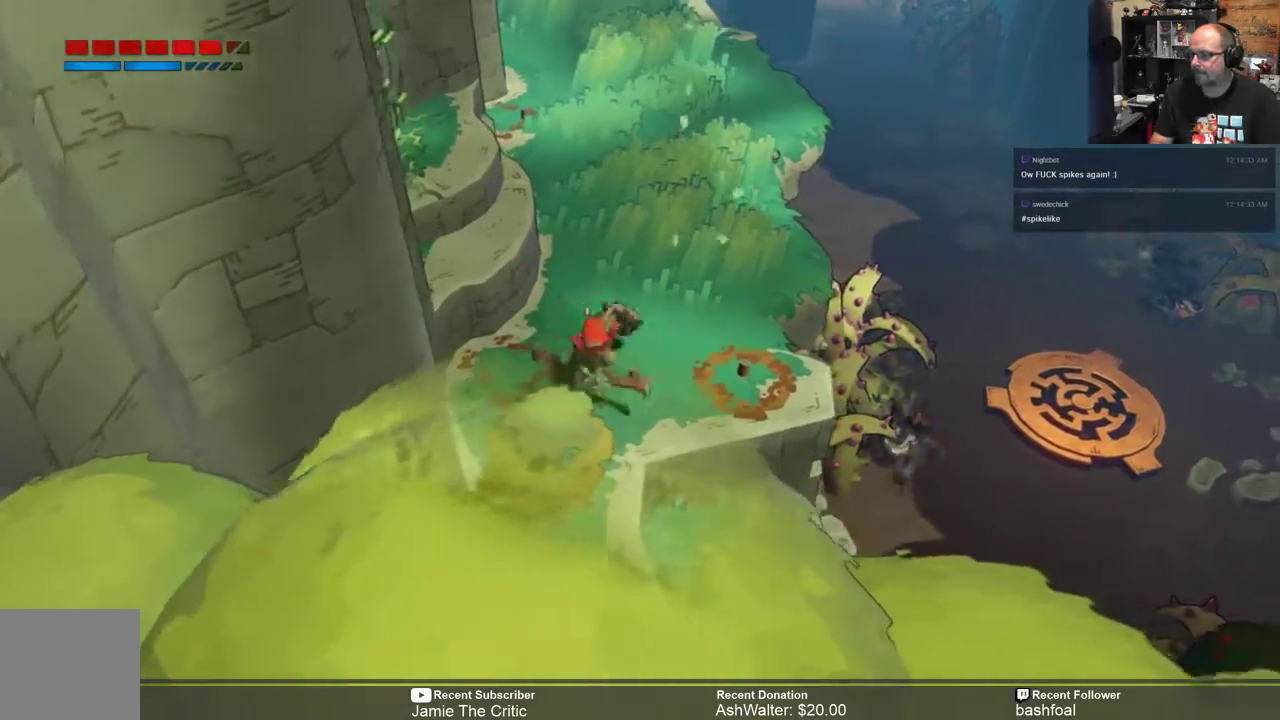
{"buttons": ["R2"], "left_stick": "center", "right_stick": "center", "events": [[33, "X", "down"], [117, "left_stick", "center"], [133, "X", "up"]]}
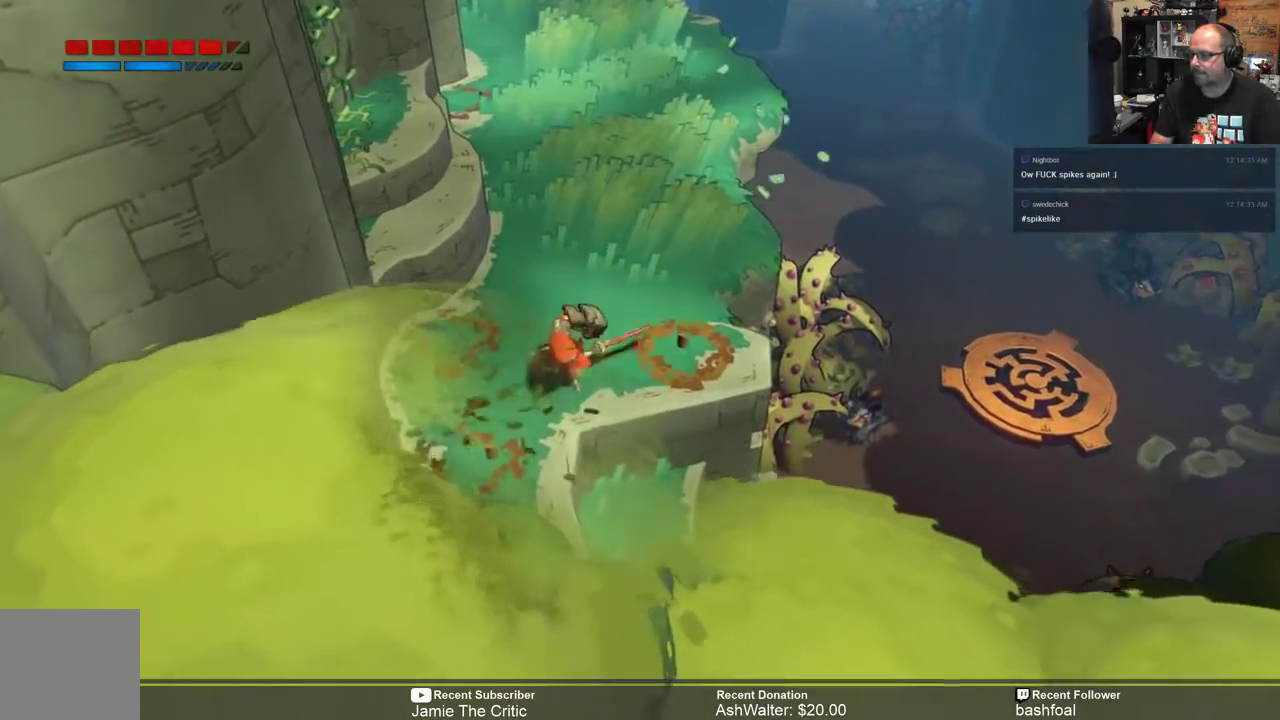
{"buttons": ["R2"], "left_stick": "down", "right_stick": "center", "events": [[83, "left_stick", "down"]]}
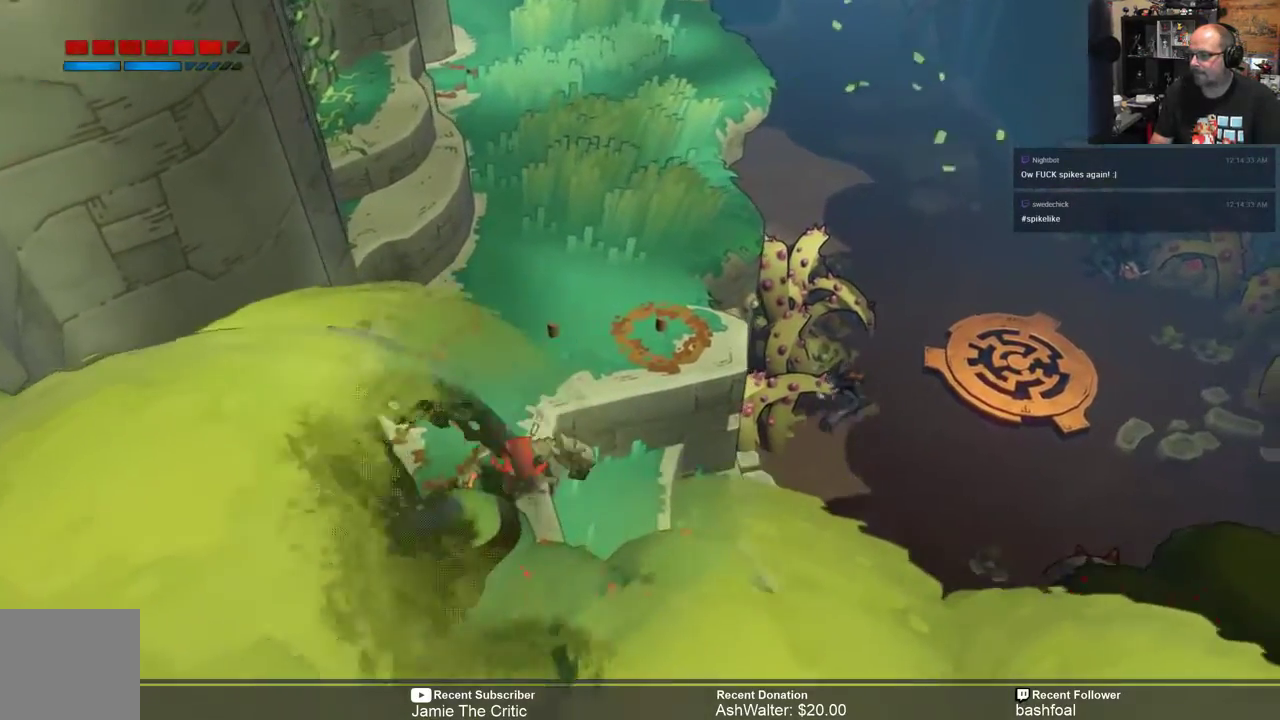
{"buttons": ["R2"], "left_stick": "center", "right_stick": "center", "events": [[117, "left_stick", "down-right"], [267, "left_stick", "right"], [433, "left_stick", "center"]]}
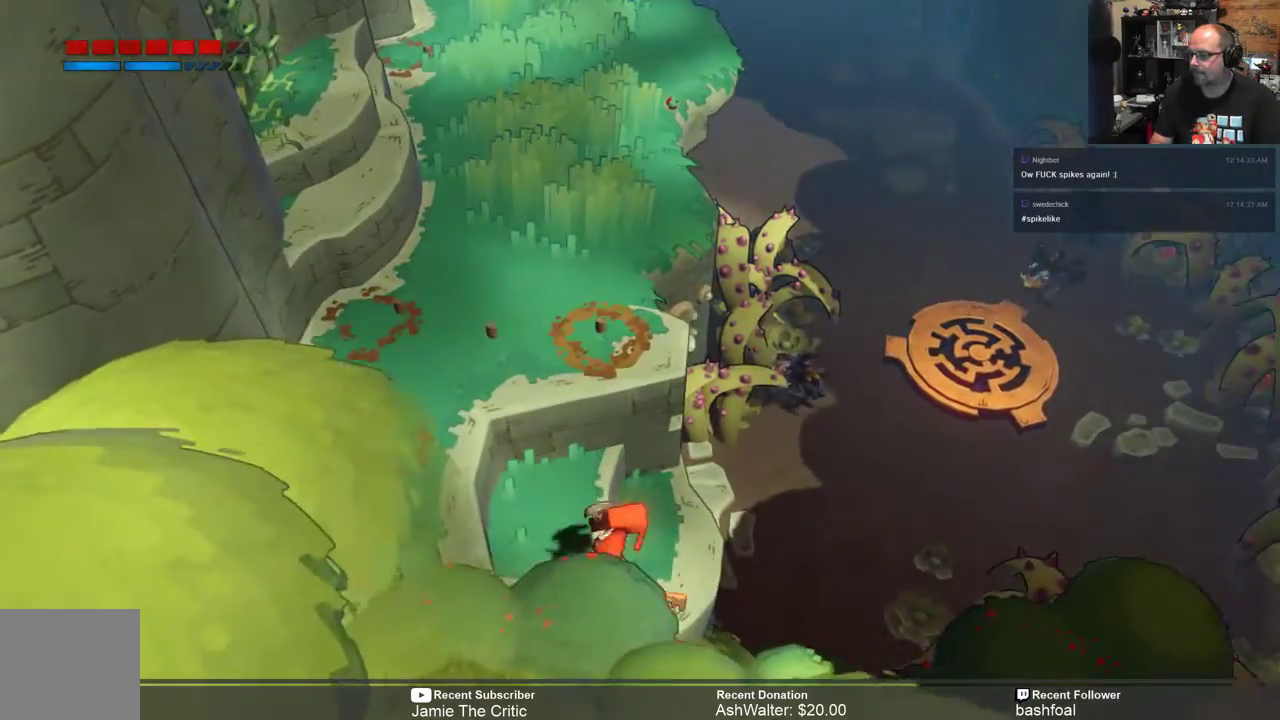
{"buttons": ["R2"], "left_stick": "up-right", "right_stick": "center", "events": [[333, "left_stick", "up-right"]]}
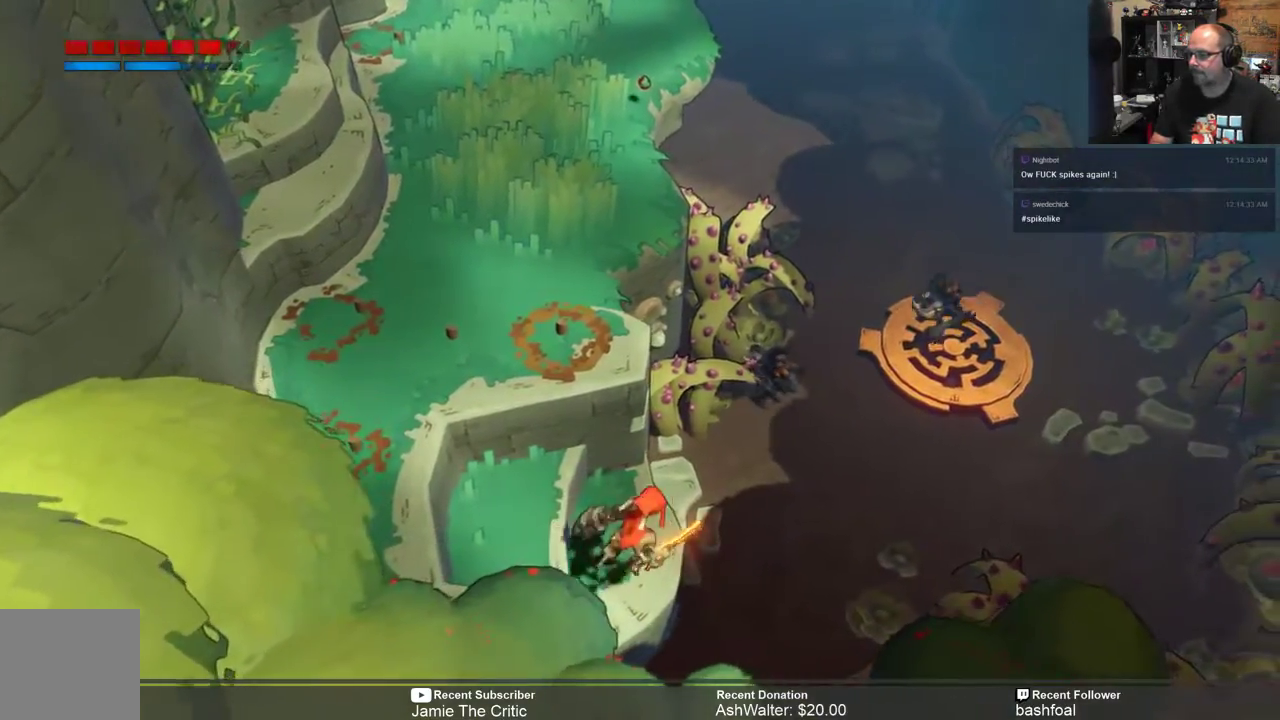
{"buttons": ["R2"], "left_stick": "right", "right_stick": "center", "events": [[83, "left_stick", "center"], [483, "left_stick", "right"]]}
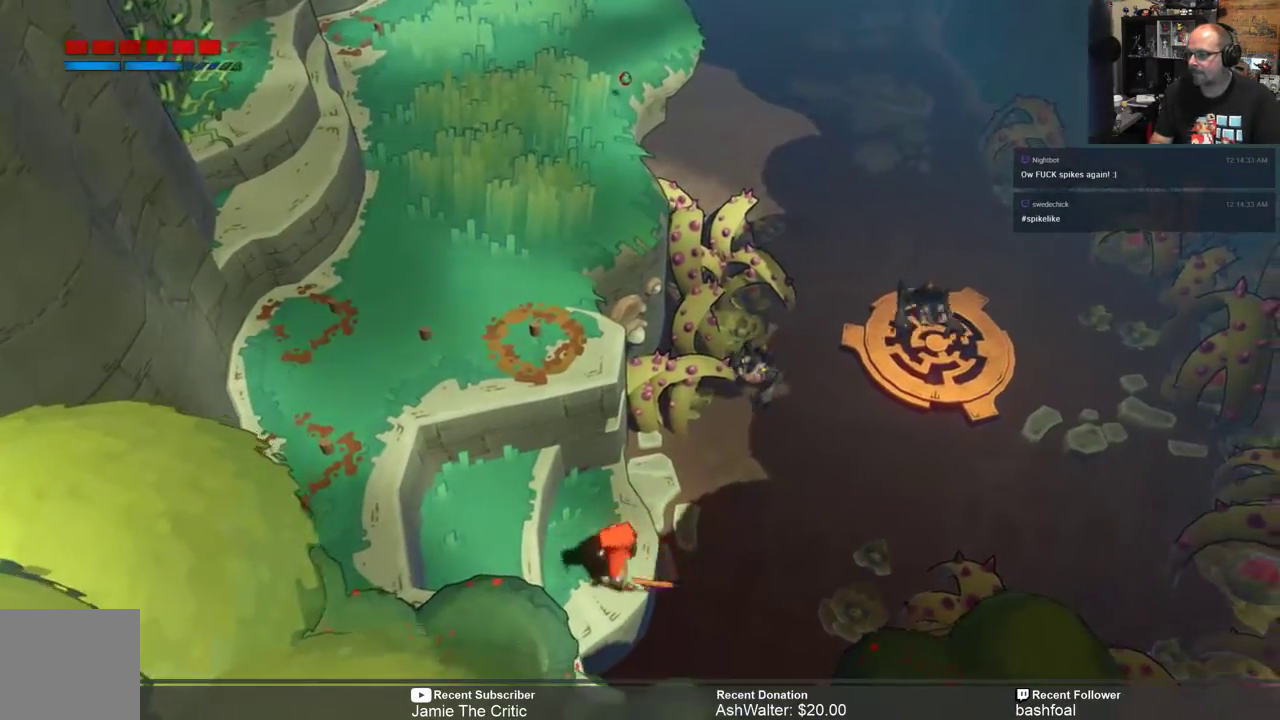
{"buttons": ["R2"], "left_stick": "up-right", "right_stick": "center", "events": [[233, "left_stick", "center"], [417, "left_stick", "up-right"]]}
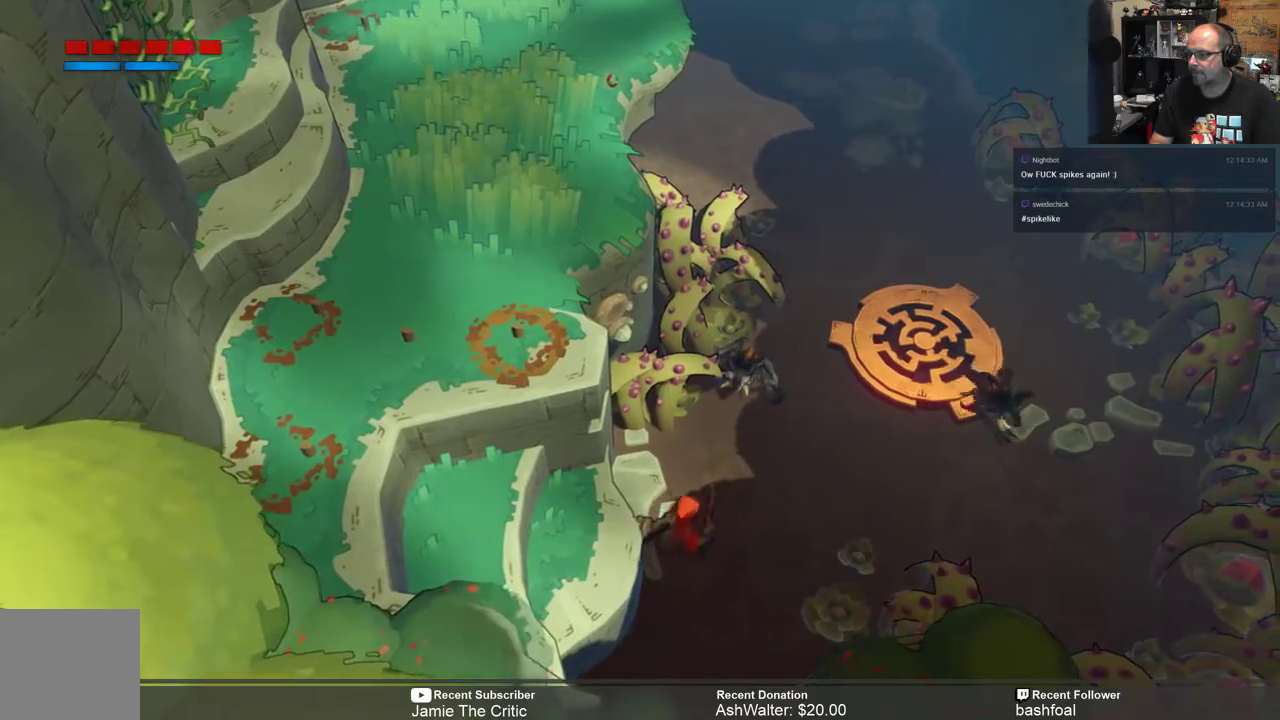
{"buttons": ["X", "R2"], "left_stick": "center", "right_stick": "center", "events": [[267, "X", "down"], [367, "X", "up"], [383, "left_stick", "center"], [500, "X", "down"]]}